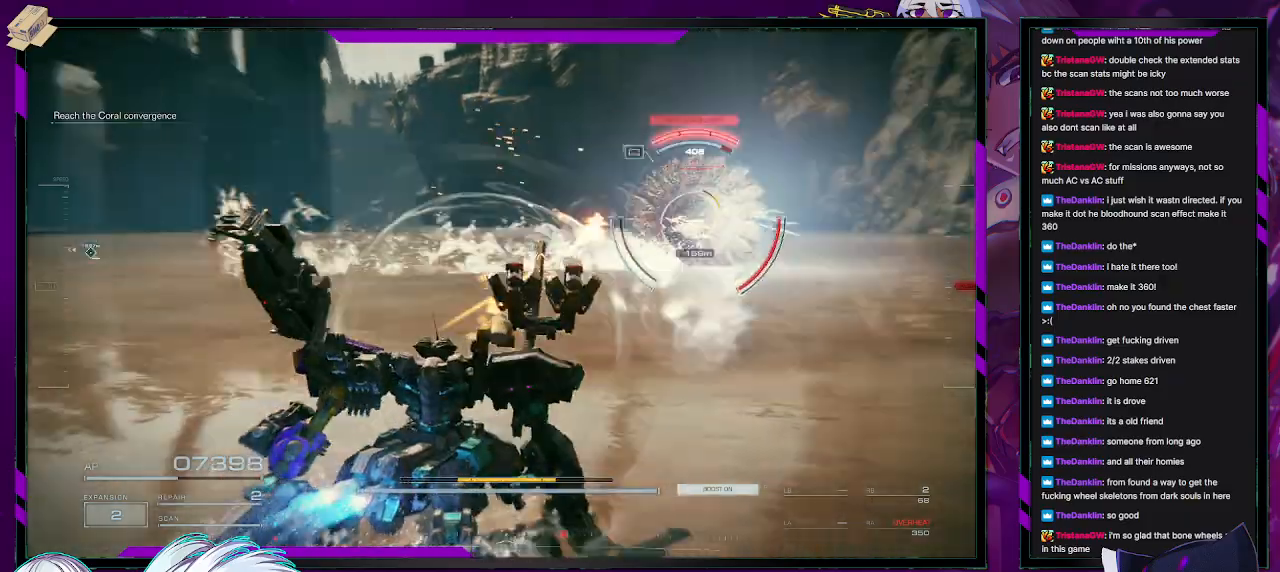
Gameplay with a controller (Xbox layout); each line is a JSON object with the inputs held at the frame after it. "events" lists button and stick changes between this image and that frame as [ms after this image, input, new state], when the widget could be followed in between.
{"buttons": ["R2"], "left_stick": "up-right", "right_stick": "right", "events": [[100, "right_stick", "center"], [150, "X", "down"], [267, "X", "up"], [450, "right_stick", "right"]]}
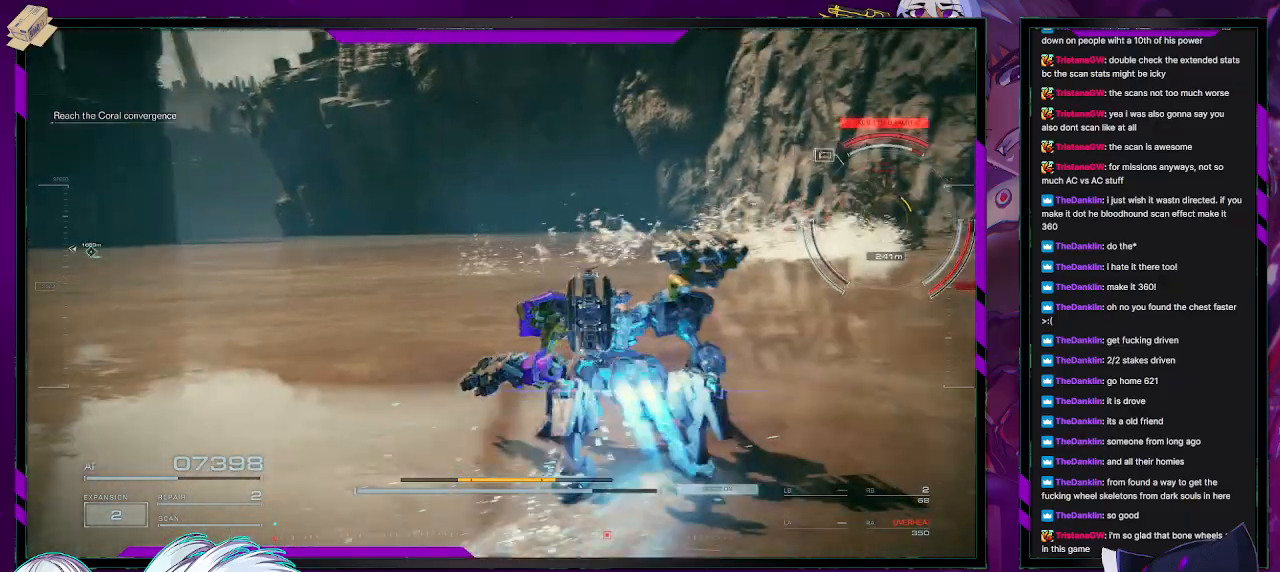
{"buttons": ["R2"], "left_stick": "up", "right_stick": "center", "events": [[233, "L3", "down"], [300, "left_stick", "up"], [300, "right_stick", "center"], [383, "L3", "up"]]}
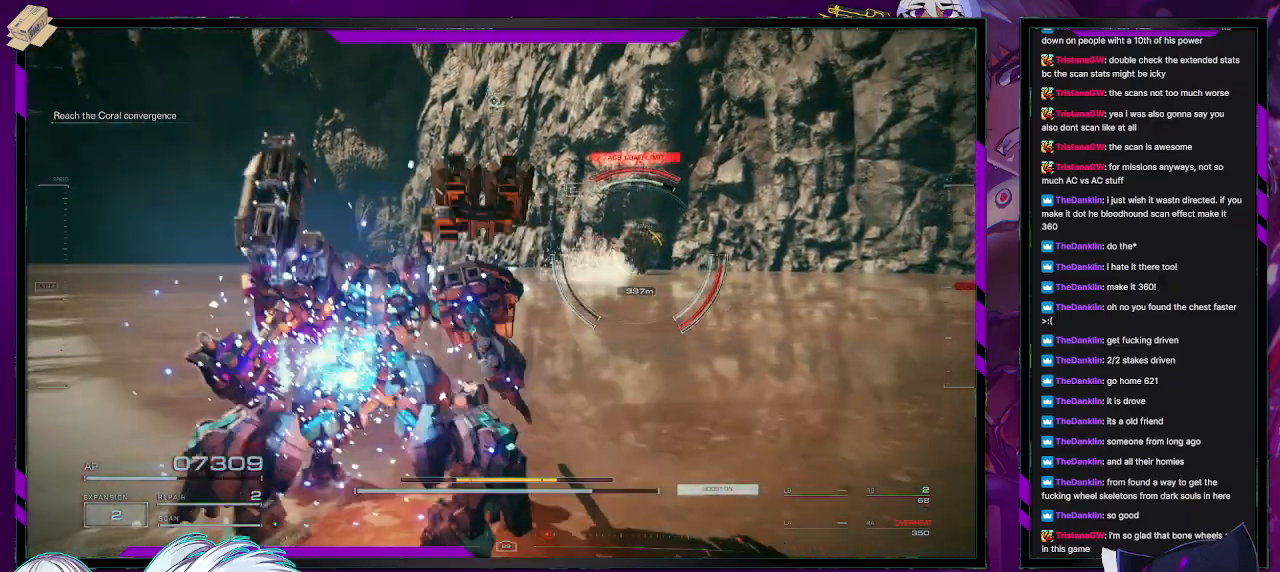
{"buttons": ["R2"], "left_stick": "up", "right_stick": "center", "events": [[200, "right_stick", "down-right"], [433, "right_stick", "center"]]}
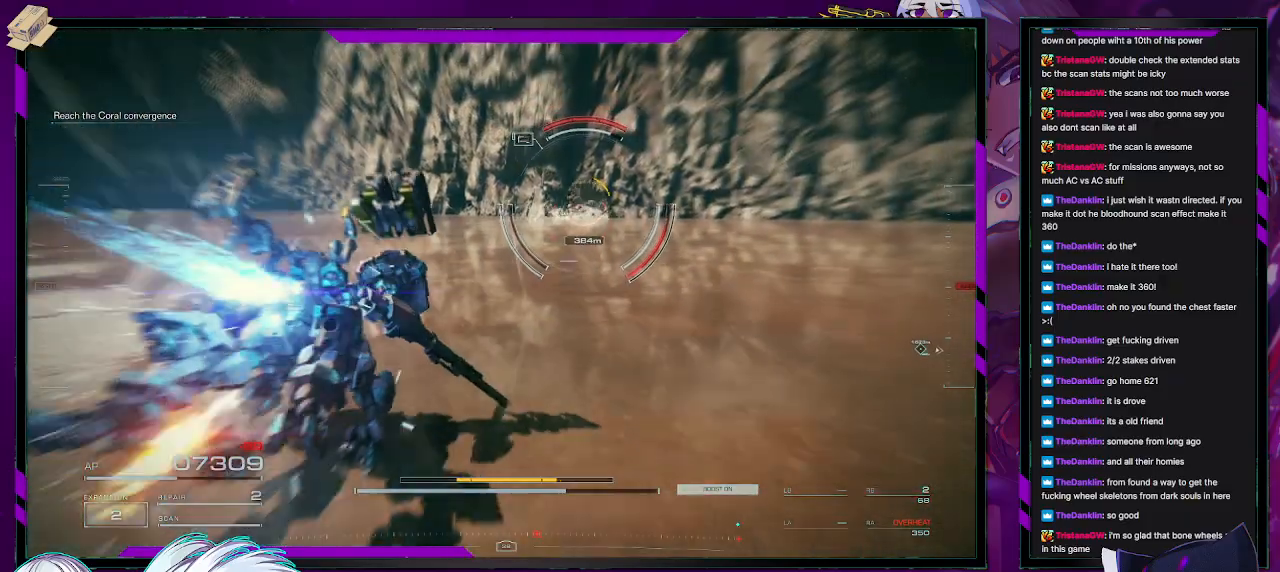
{"buttons": ["R2"], "left_stick": "up", "right_stick": "center", "events": [[133, "right_stick", "right"], [283, "right_stick", "center"]]}
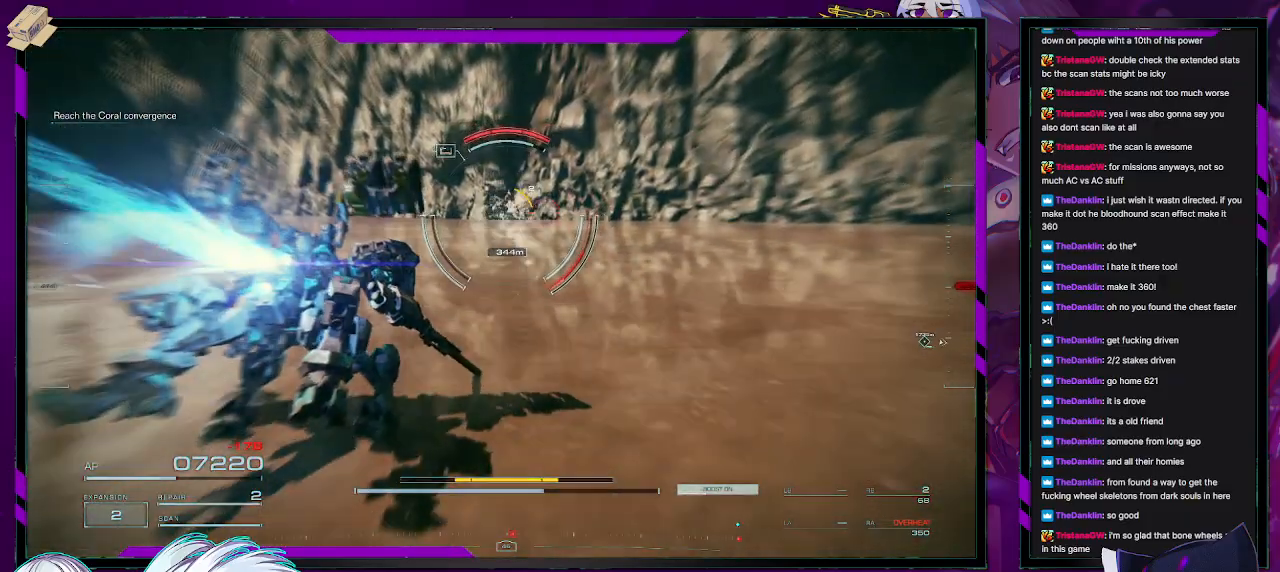
{"buttons": ["R2"], "left_stick": "up", "right_stick": "center", "events": [[200, "right_stick", "left"], [333, "right_stick", "center"]]}
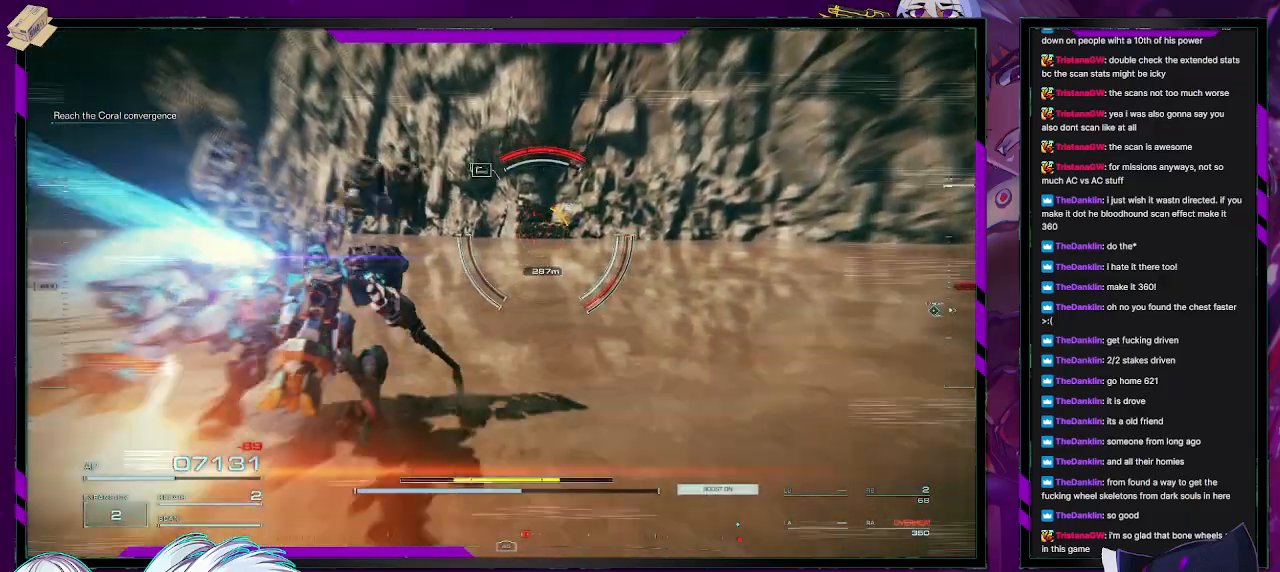
{"buttons": ["R2"], "left_stick": "up", "right_stick": "right", "events": [[400, "right_stick", "right"]]}
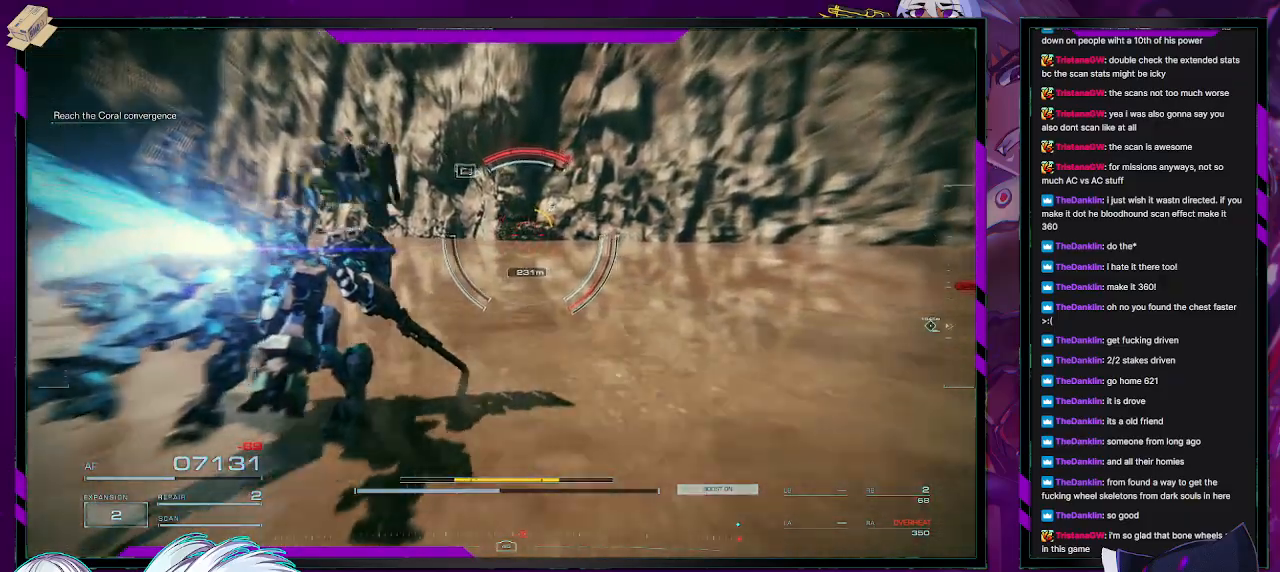
{"buttons": ["R2"], "left_stick": "up", "right_stick": "center", "events": [[67, "right_stick", "center"], [217, "right_stick", "down-right"], [450, "right_stick", "center"]]}
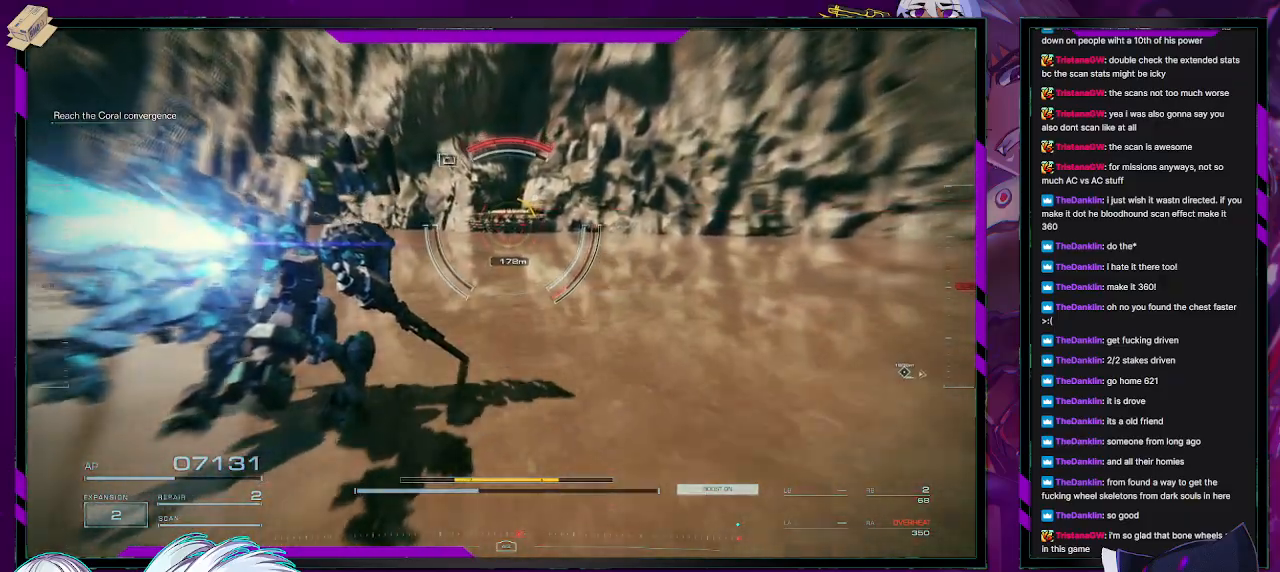
{"buttons": ["R2"], "left_stick": "up", "right_stick": "center", "events": [[167, "right_stick", "down-right"], [283, "right_stick", "center"]]}
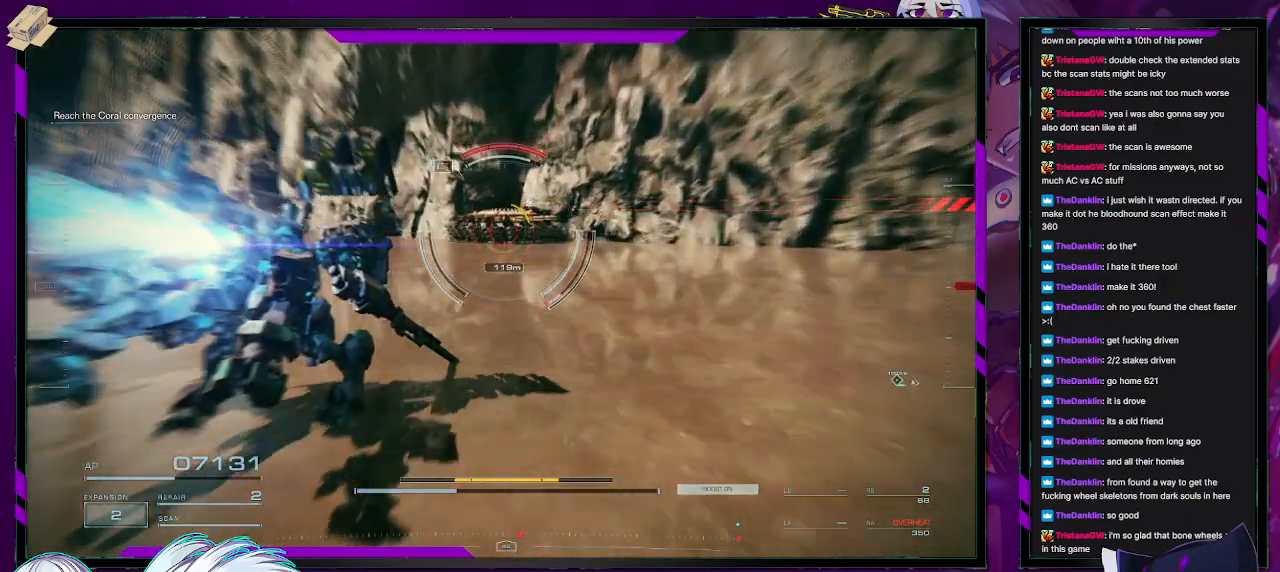
{"buttons": ["L2", "R2"], "left_stick": "up", "right_stick": "down-right", "events": [[183, "L2", "down"], [450, "right_stick", "down-right"]]}
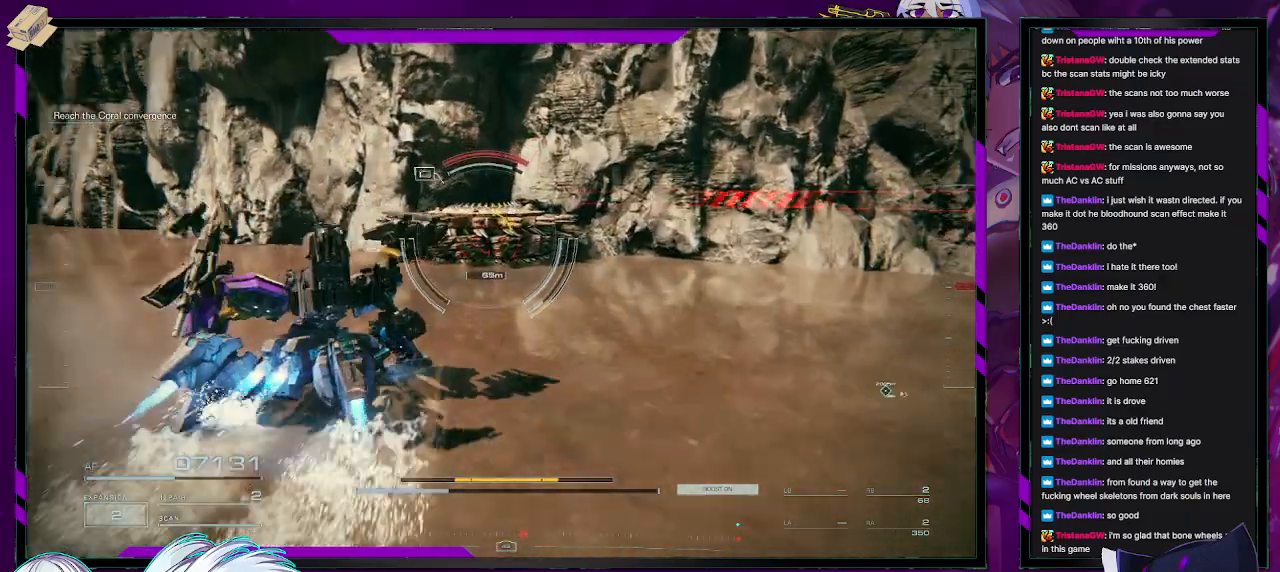
{"buttons": ["L2", "R2"], "left_stick": "up", "right_stick": "center", "events": [[150, "right_stick", "center"]]}
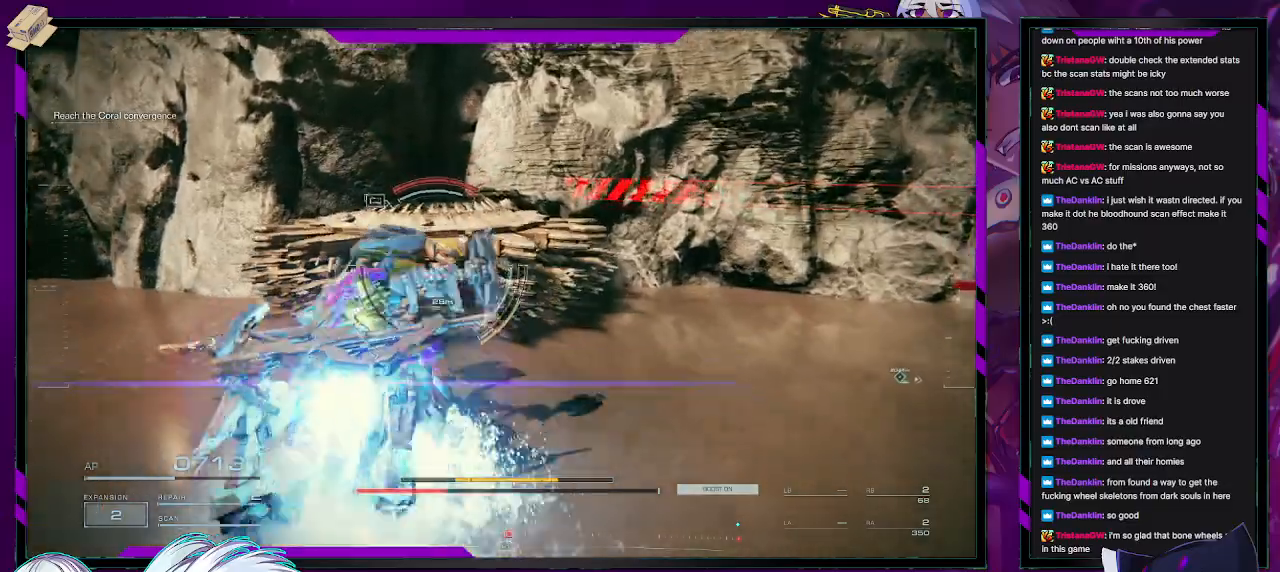
{"buttons": ["L2", "R2"], "left_stick": "up", "right_stick": "center", "events": []}
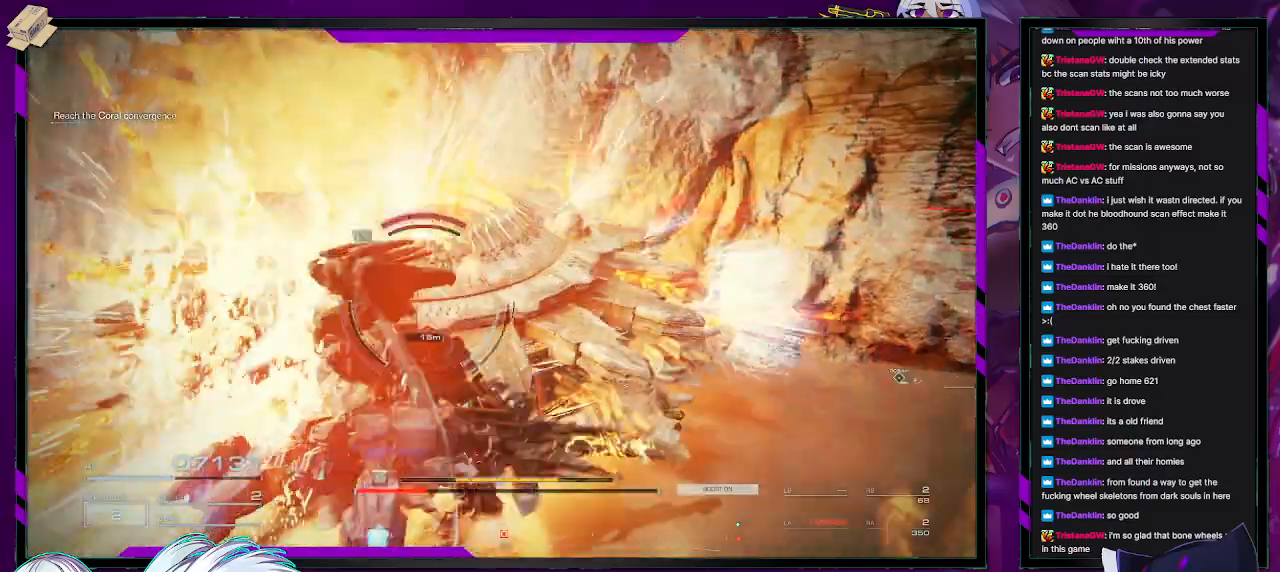
{"buttons": ["R2"], "left_stick": "down-left", "right_stick": "right", "events": [[17, "left_stick", "up-left"], [267, "left_stick", "left"], [367, "L2", "up"], [367, "left_stick", "down-left"], [367, "right_stick", "right"]]}
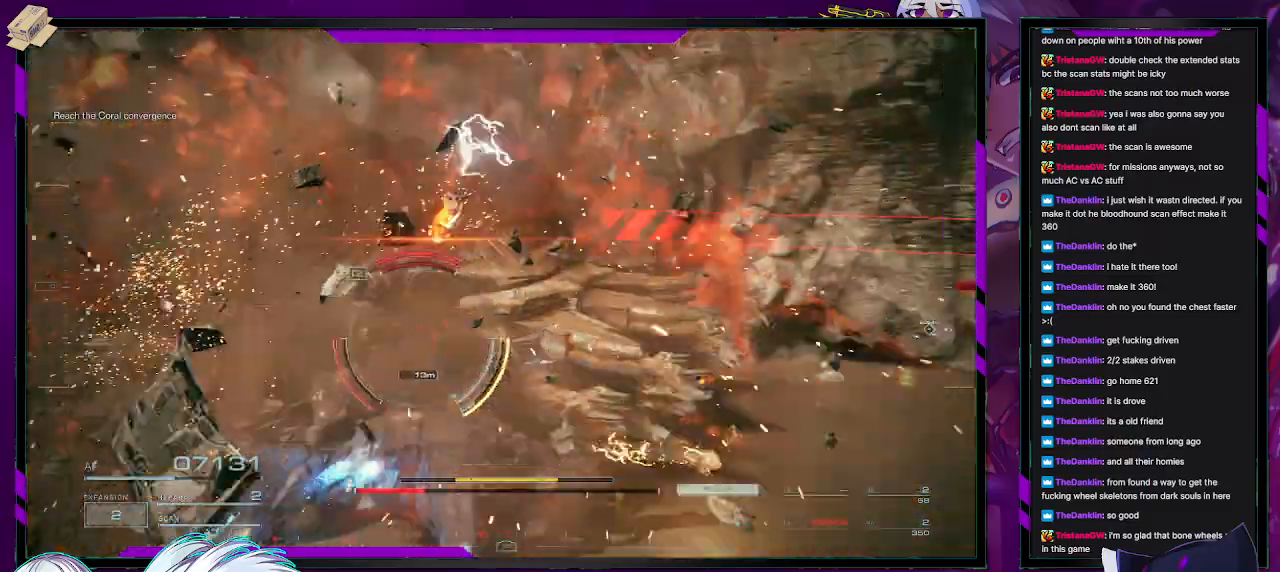
{"buttons": ["R2"], "left_stick": "down-left", "right_stick": "center", "events": [[233, "right_stick", "center"], [267, "X", "down"], [333, "X", "up"]]}
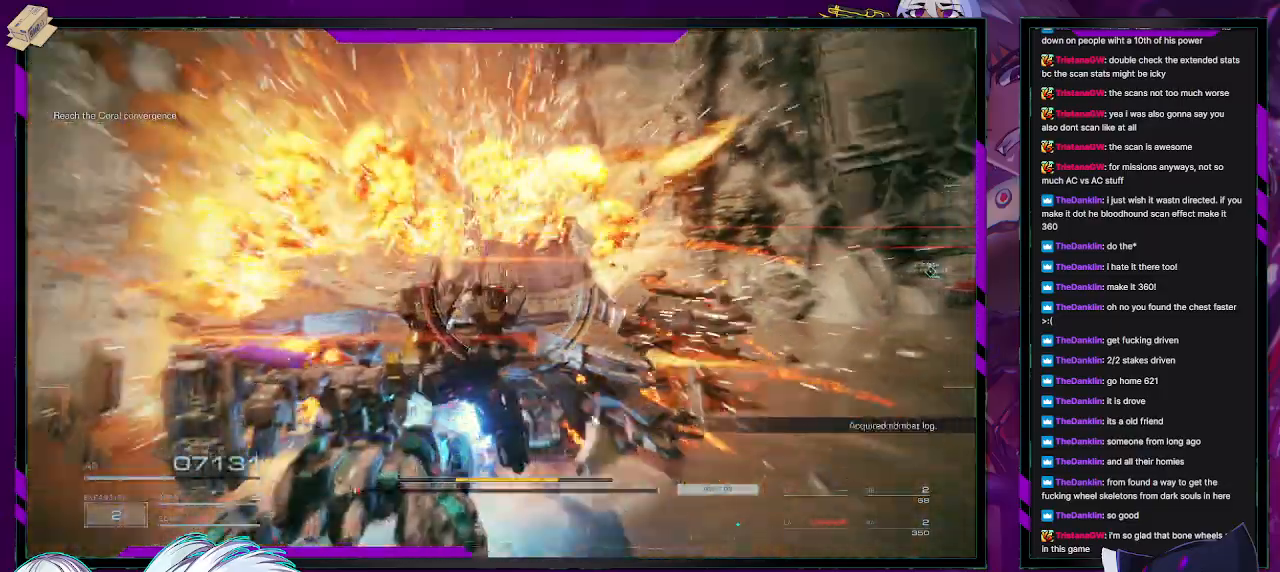
{"buttons": ["R2"], "left_stick": "down", "right_stick": "right", "events": [[33, "right_stick", "right"], [400, "left_stick", "down"]]}
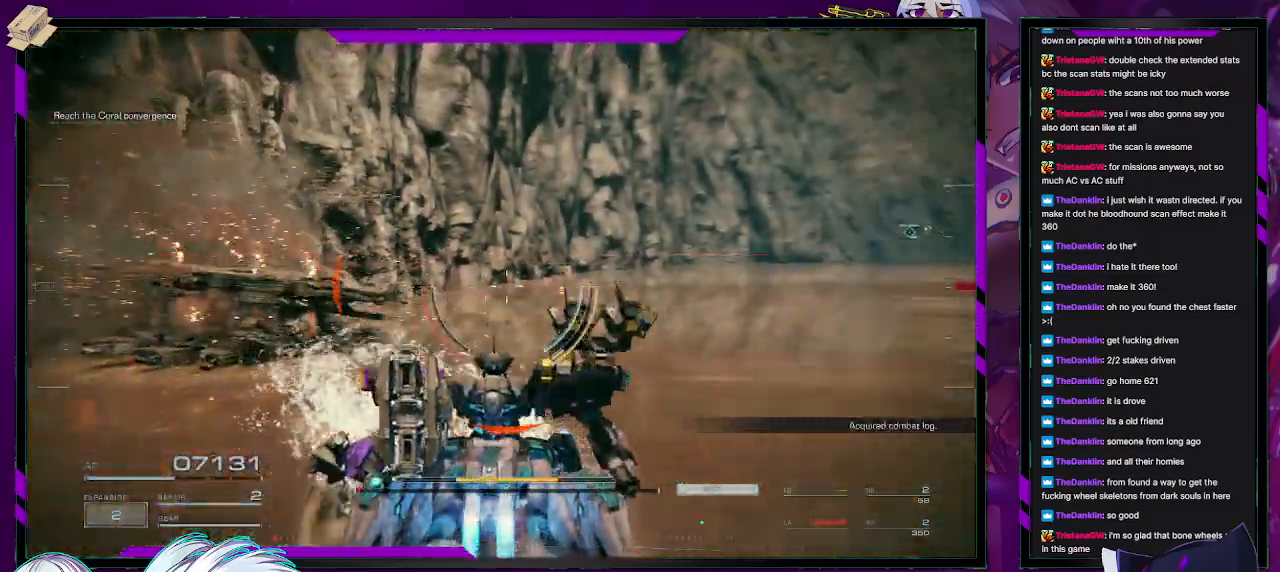
{"buttons": ["R2"], "left_stick": "right", "right_stick": "center", "events": [[233, "left_stick", "down-right"], [400, "left_stick", "right"], [467, "right_stick", "center"]]}
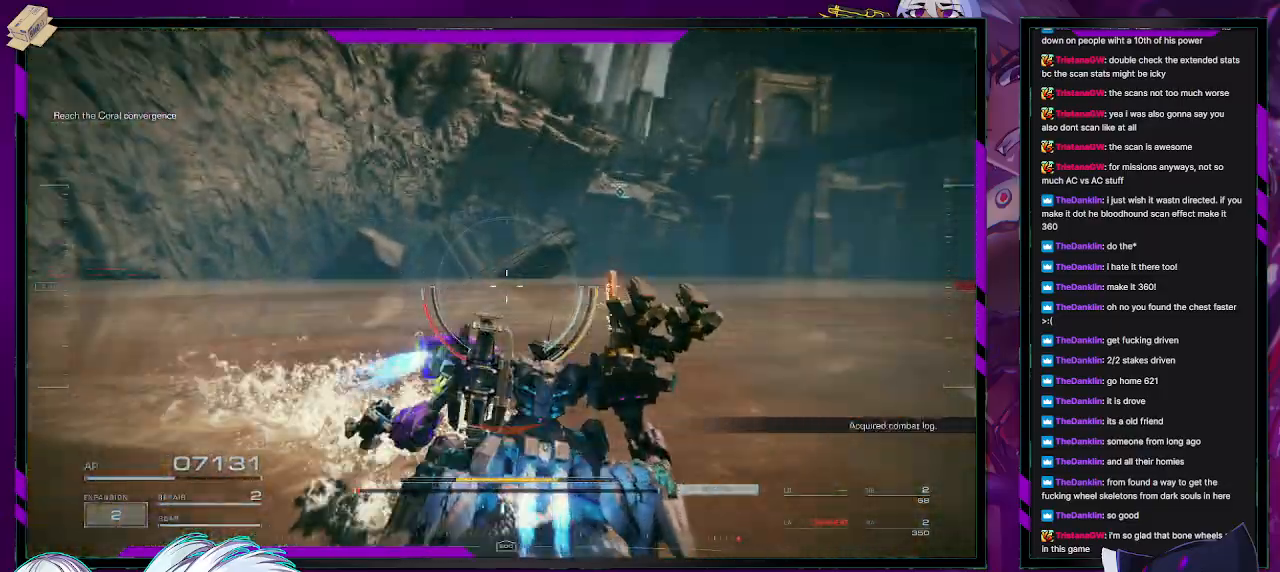
{"buttons": ["R2"], "left_stick": "down-right", "right_stick": "right", "events": [[17, "left_stick", "up-right"], [83, "right_stick", "right"], [467, "left_stick", "down-right"]]}
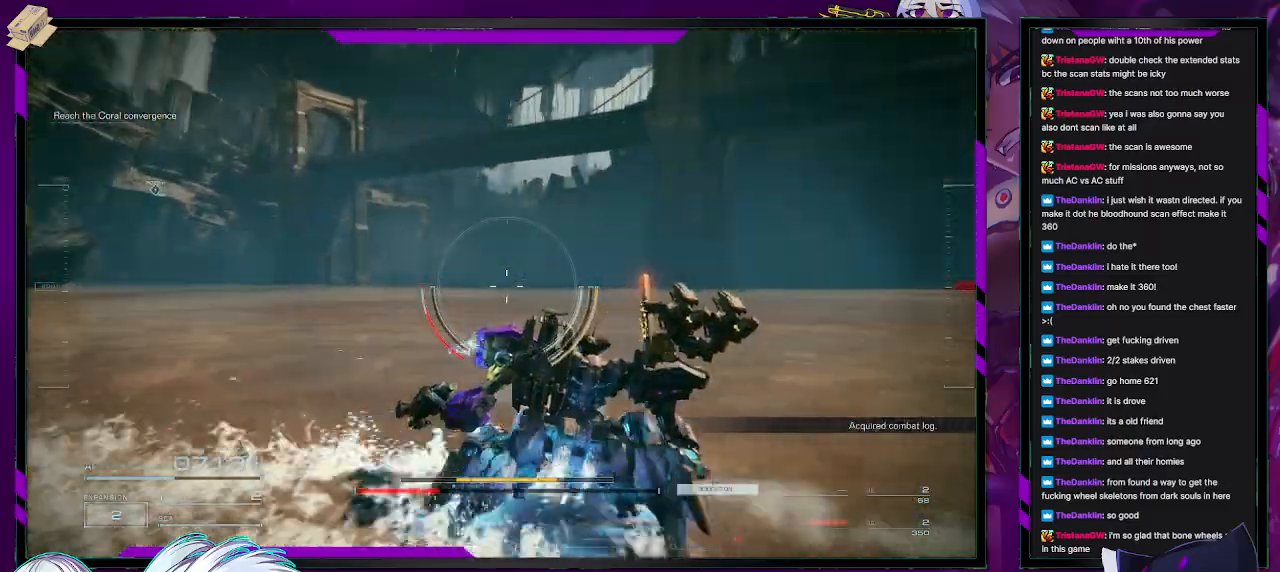
{"buttons": ["R2"], "left_stick": "down-left", "right_stick": "right", "events": [[33, "right_stick", "center"], [50, "left_stick", "down"], [167, "right_stick", "right"], [317, "left_stick", "down-left"]]}
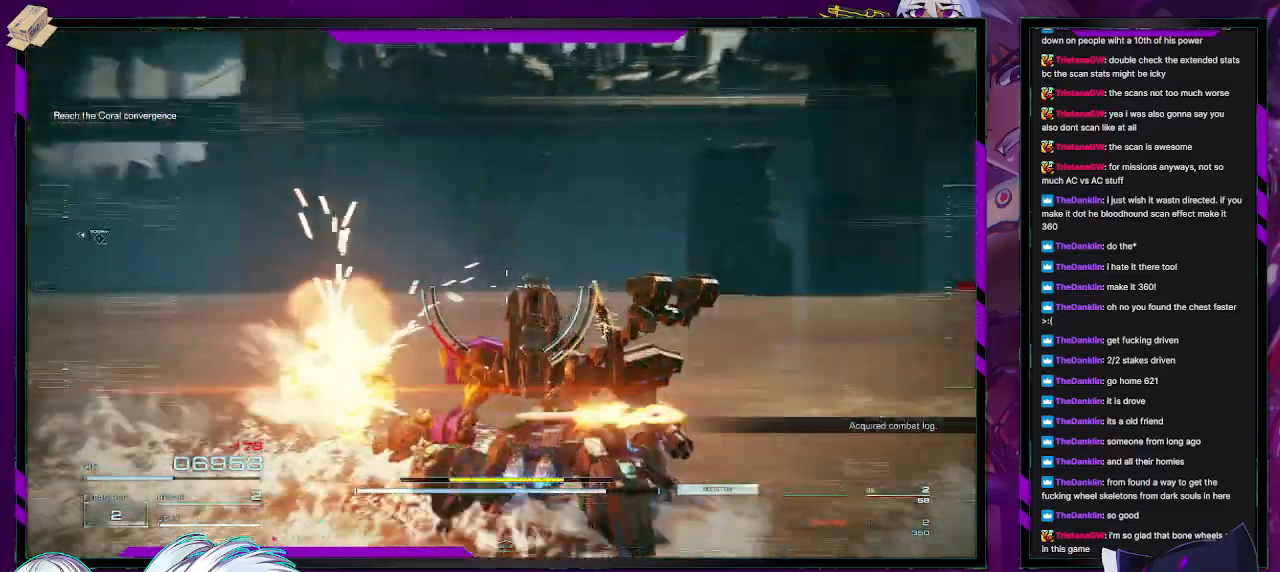
{"buttons": ["R2"], "left_stick": "down-left", "right_stick": "right", "events": []}
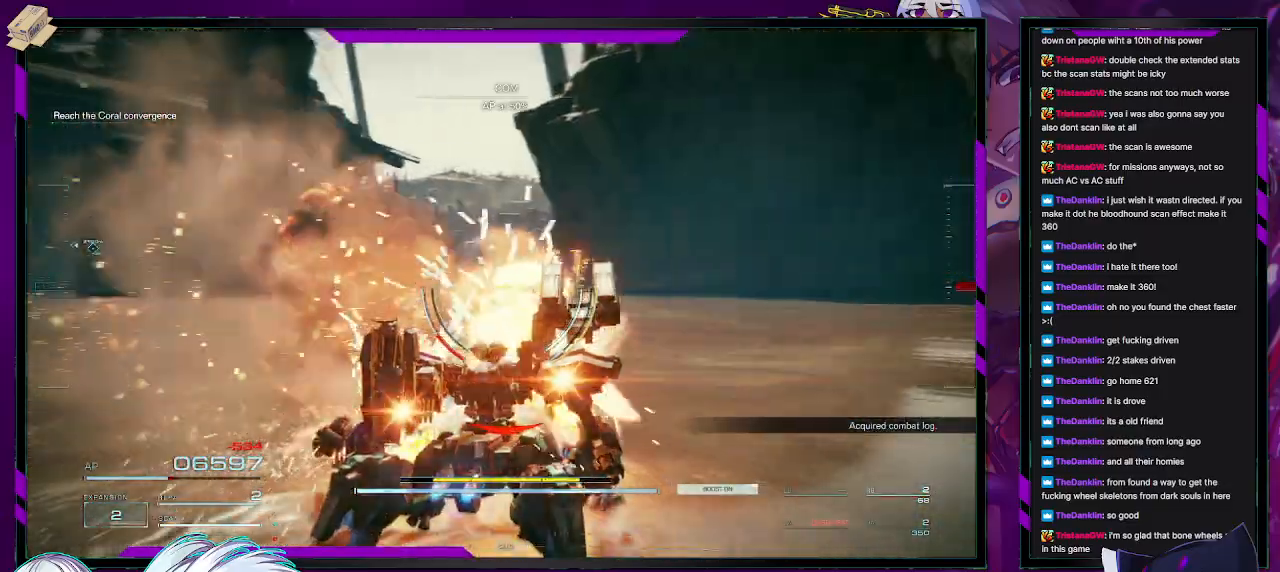
{"buttons": ["R2"], "left_stick": "down", "right_stick": "right", "events": [[417, "left_stick", "down"]]}
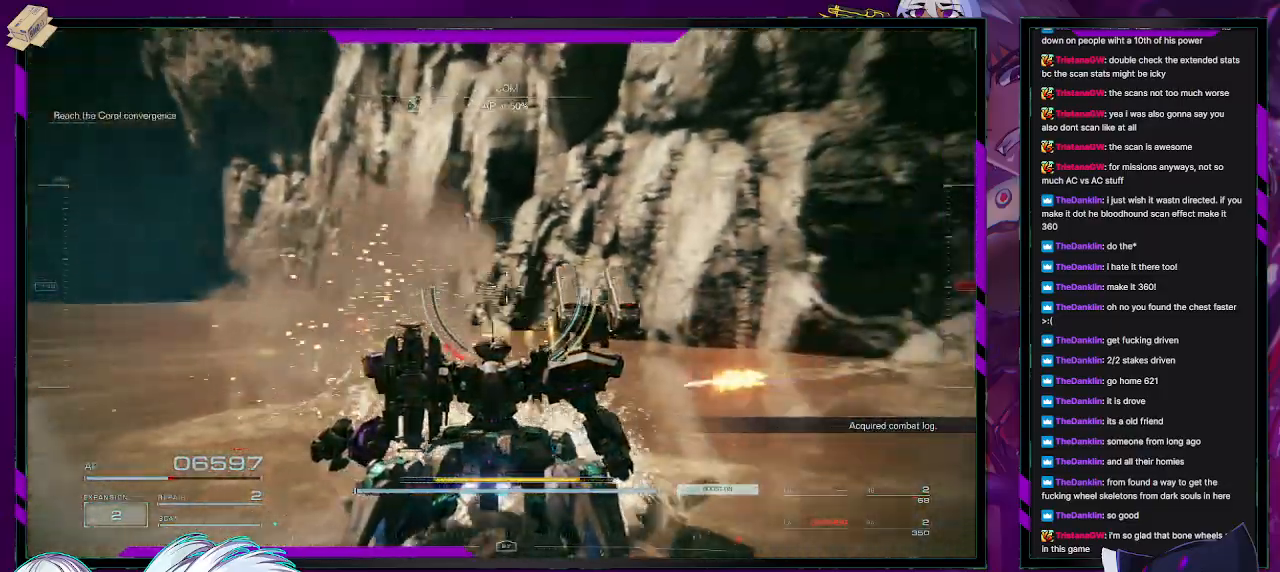
{"buttons": ["R2"], "left_stick": "down-right", "right_stick": "right", "events": [[367, "left_stick", "down-right"]]}
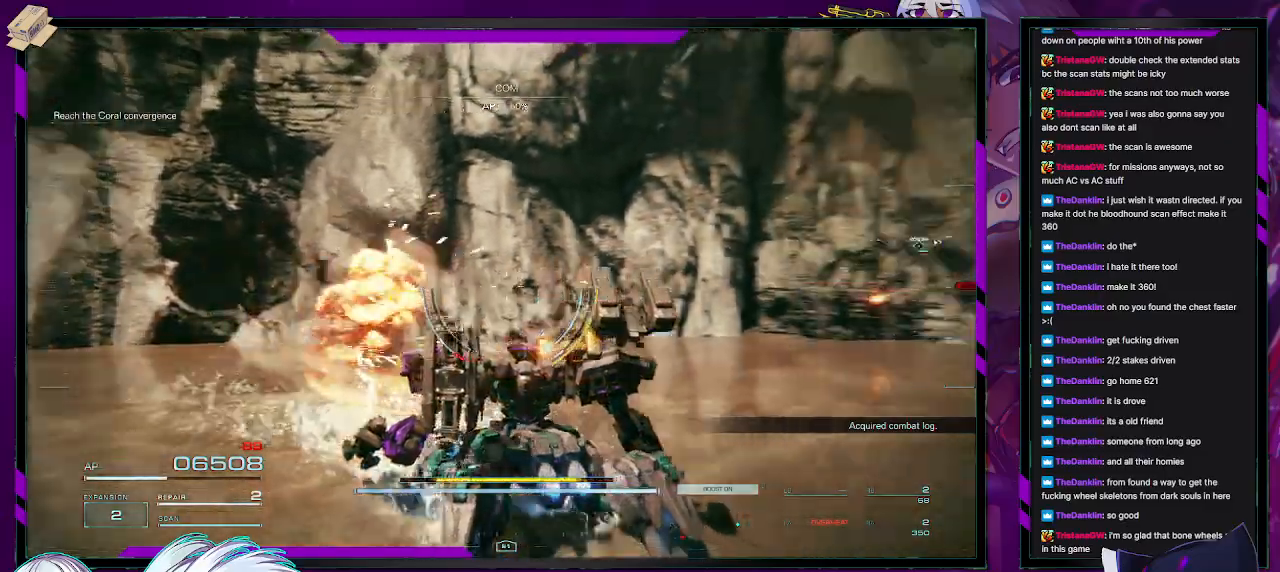
{"buttons": ["R2"], "left_stick": "right", "right_stick": "center", "events": [[150, "left_stick", "right"], [500, "right_stick", "center"]]}
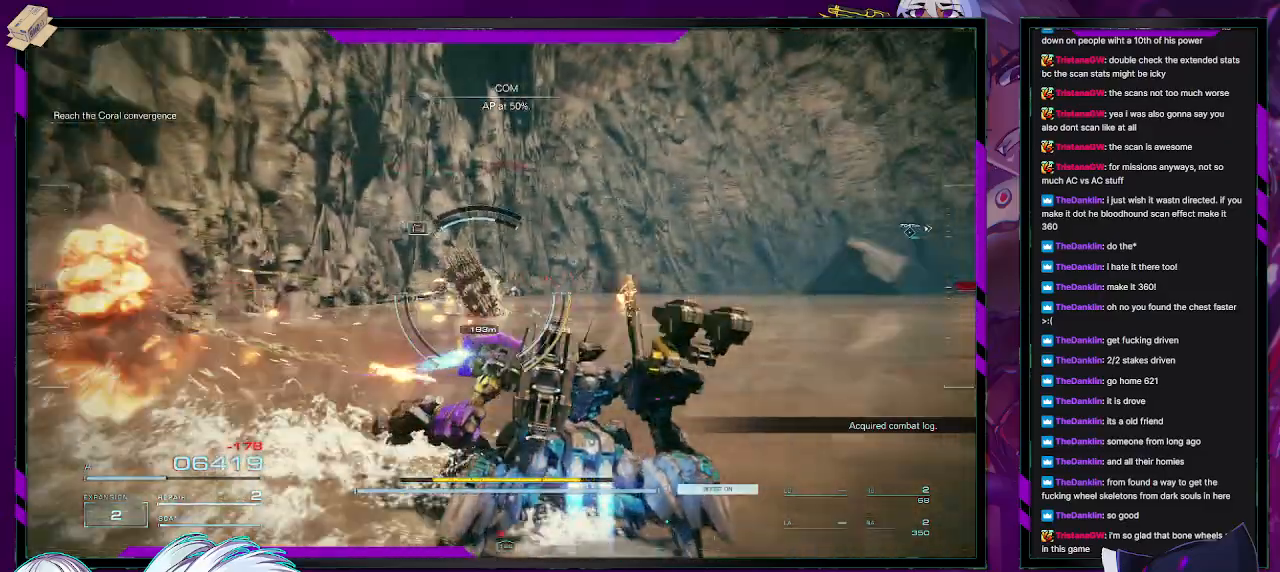
{"buttons": ["R2"], "left_stick": "up", "right_stick": "left", "events": [[17, "left_stick", "up-right"], [33, "X", "down"], [133, "X", "up"], [317, "left_stick", "up"], [383, "right_stick", "left"], [433, "R2", "up"], [483, "R2", "down"]]}
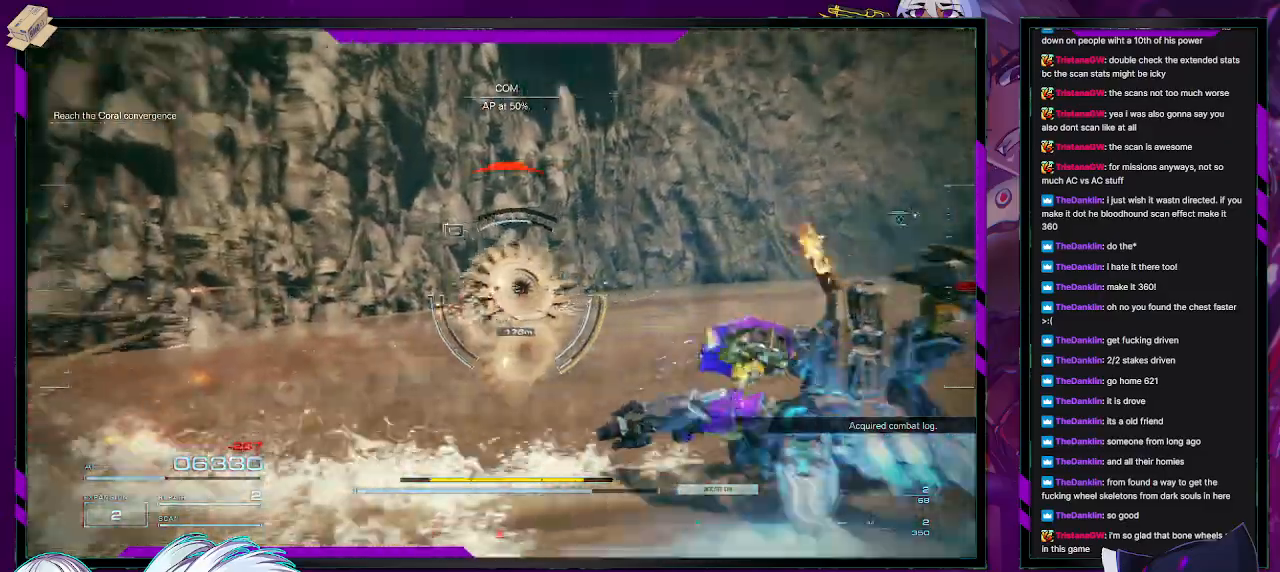
{"buttons": ["R2"], "left_stick": "up", "right_stick": "left", "events": [[117, "right_stick", "center"], [283, "right_stick", "left"]]}
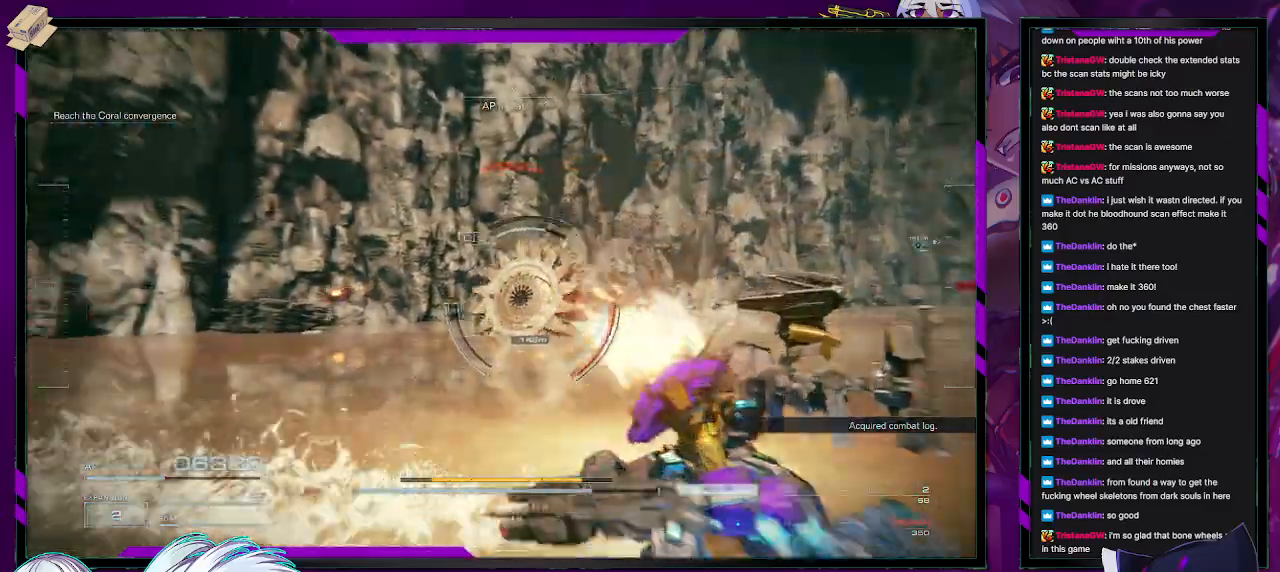
{"buttons": ["R2"], "left_stick": "up-left", "right_stick": "center", "events": [[150, "right_stick", "center"], [217, "left_stick", "up-left"], [300, "X", "down"], [467, "X", "up"]]}
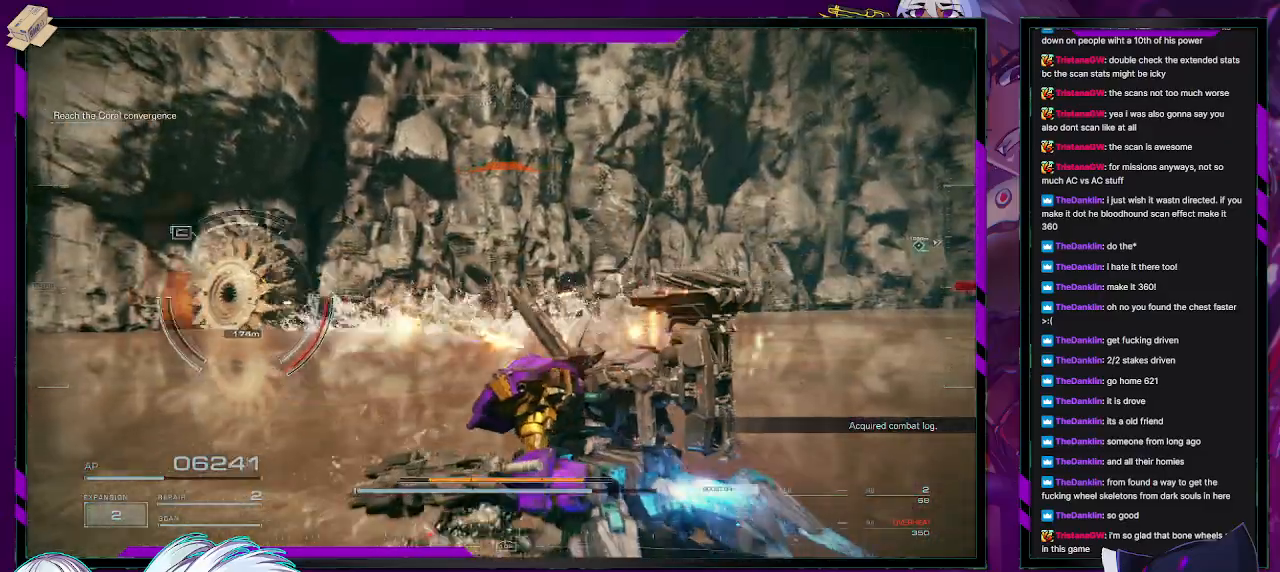
{"buttons": ["R2"], "left_stick": "up-left", "right_stick": "center", "events": [[50, "left_stick", "left"], [133, "right_stick", "left"], [400, "left_stick", "up-left"], [450, "right_stick", "center"]]}
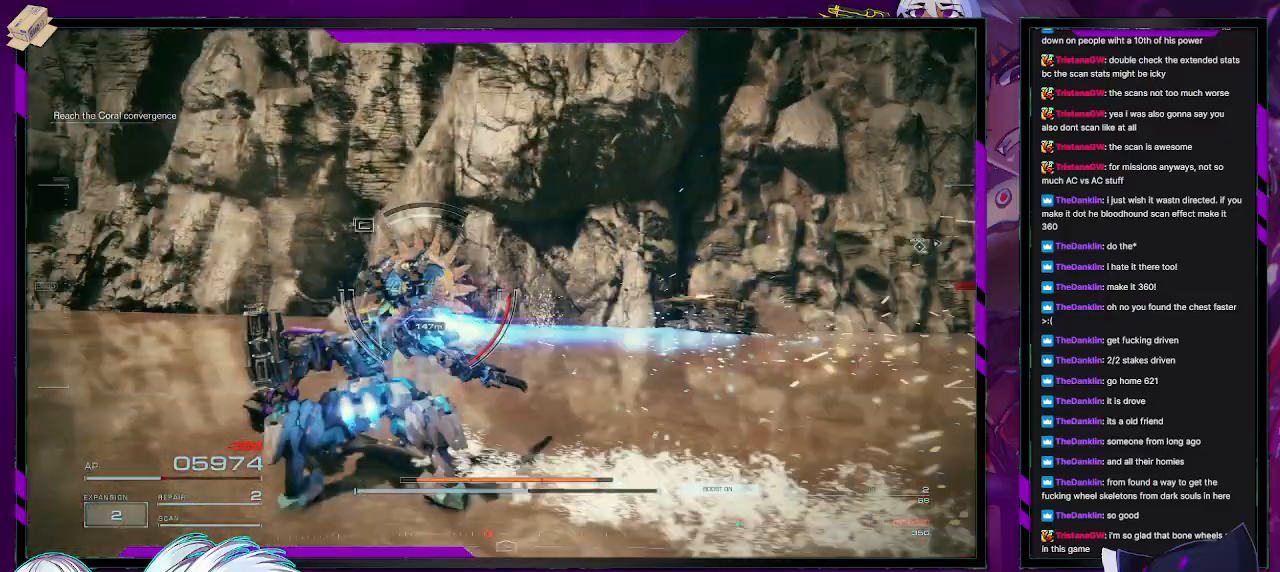
{"buttons": ["L1", "R2"], "left_stick": "up-left", "right_stick": "left", "events": [[117, "L1", "down"], [300, "right_stick", "left"]]}
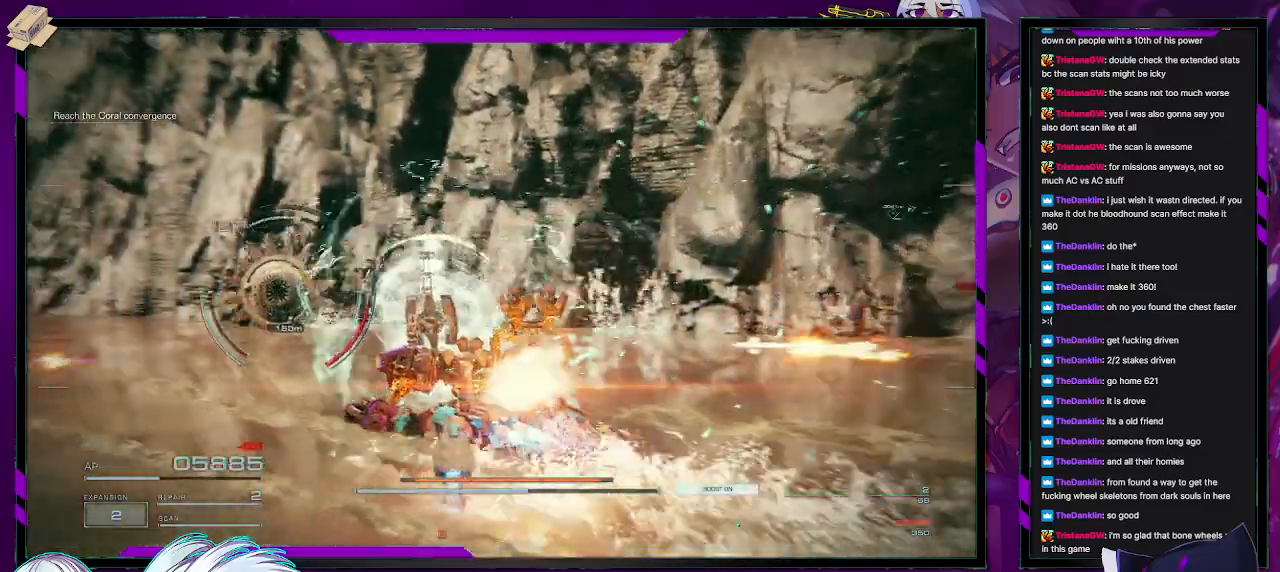
{"buttons": ["L1", "R2"], "left_stick": "up-left", "right_stick": "left", "events": []}
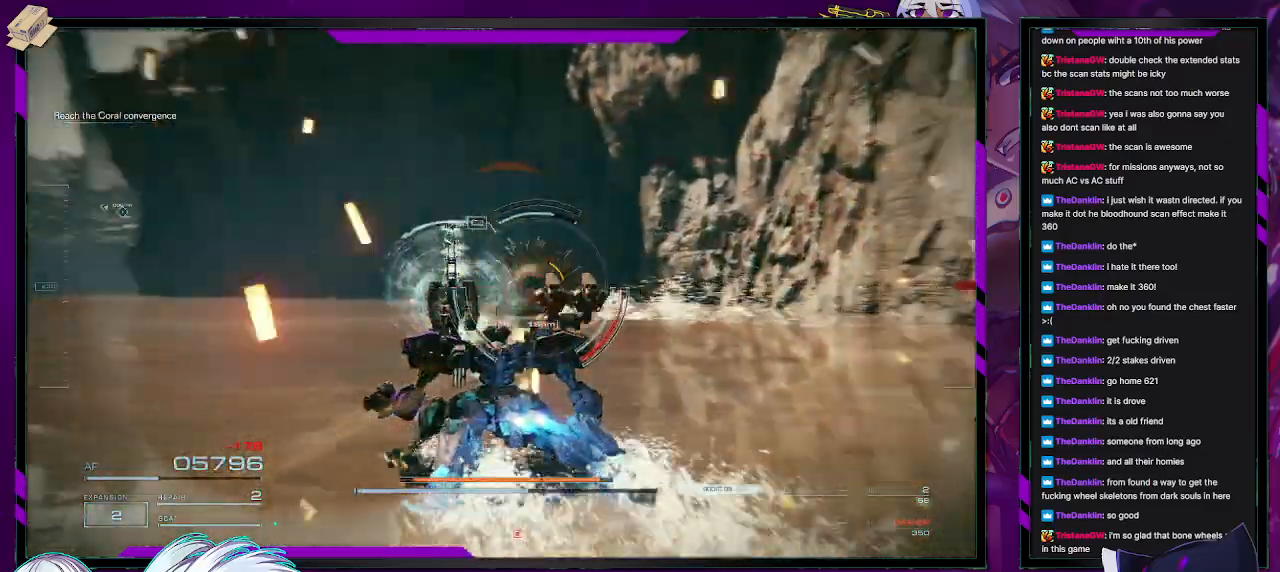
{"buttons": ["L1", "R2"], "left_stick": "up-left", "right_stick": "left", "events": [[50, "right_stick", "center"], [217, "right_stick", "left"]]}
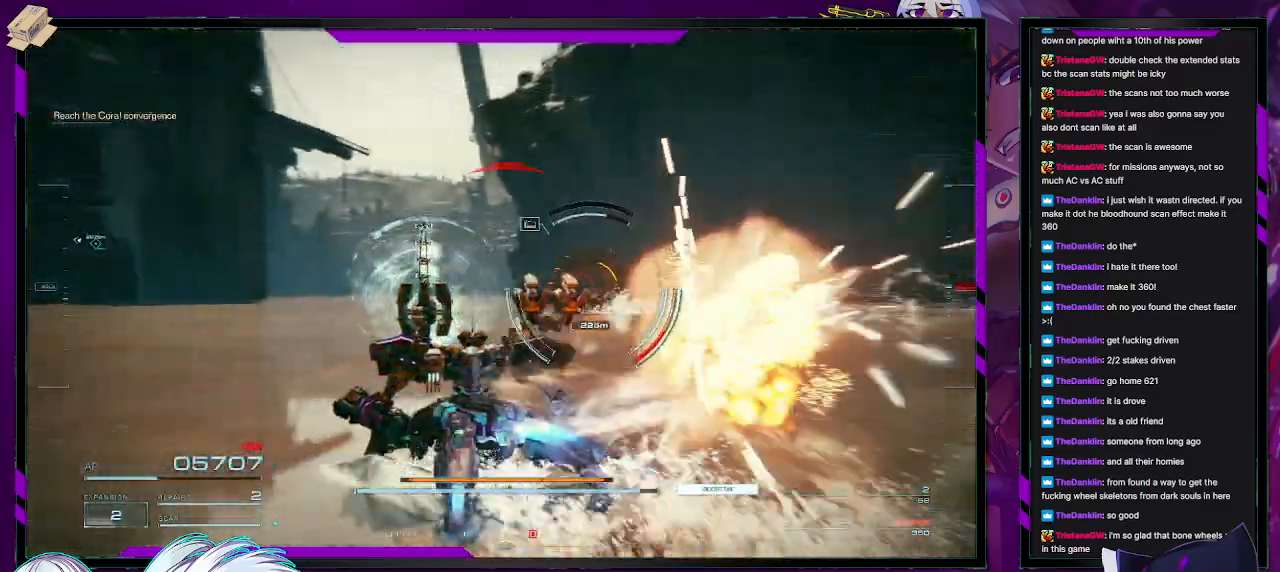
{"buttons": ["L1", "R2"], "left_stick": "up-left", "right_stick": "center", "events": [[150, "right_stick", "center"]]}
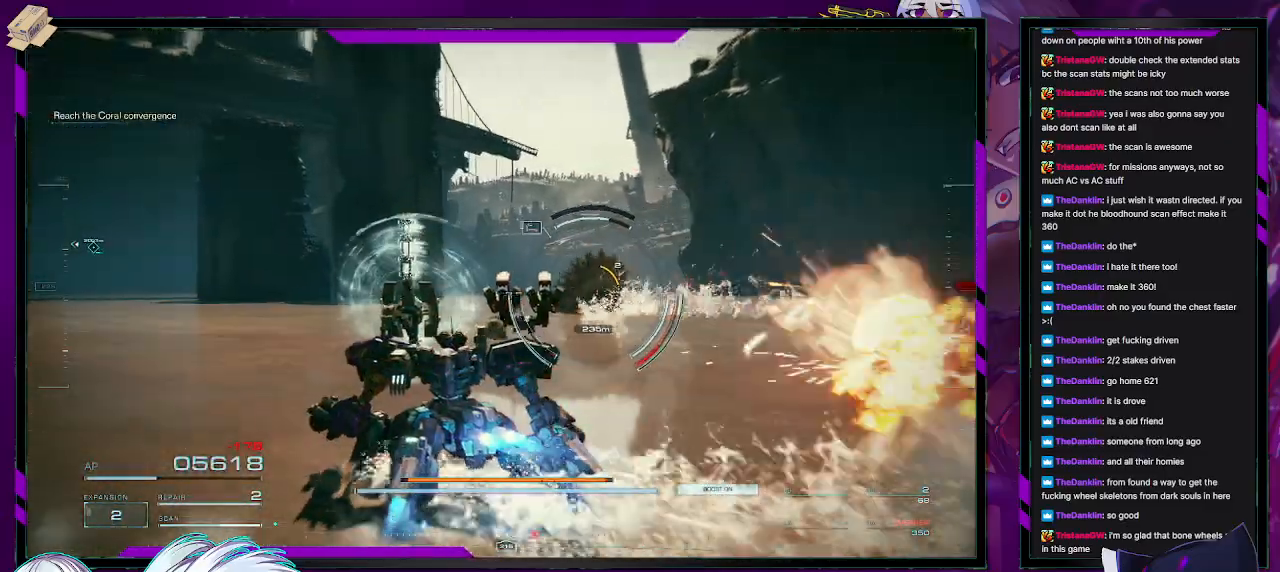
{"buttons": ["L1", "R2"], "left_stick": "up-left", "right_stick": "center", "events": [[100, "right_stick", "left"], [267, "right_stick", "center"]]}